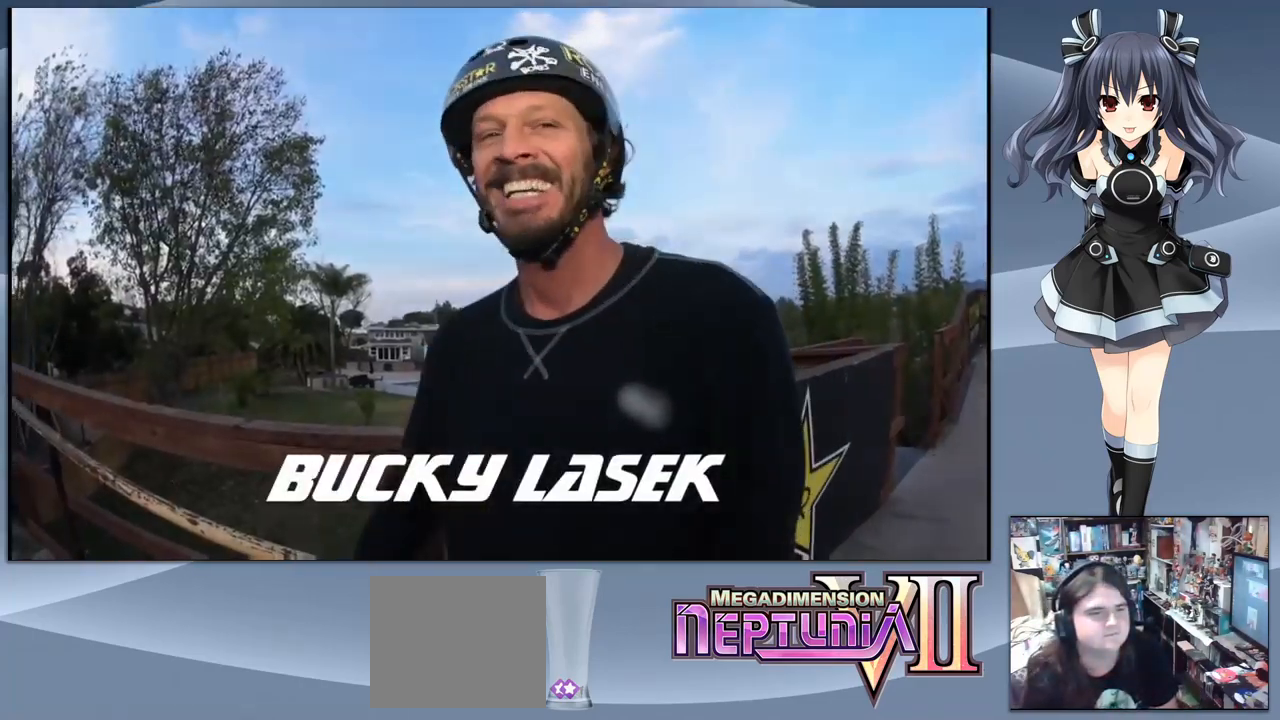
Gameplay with a controller (PlayStation layout); each line is a JSON object with the inputs held at the frame after it. "events" lists button and stick changes between this image and that frame as [ms after this image, input, new state], when the widget could be followed in between. Not read: left_stick.
{"buttons": [], "right_stick": "center", "events": [[333, "CROSS", "down"], [500, "CROSS", "up"]]}
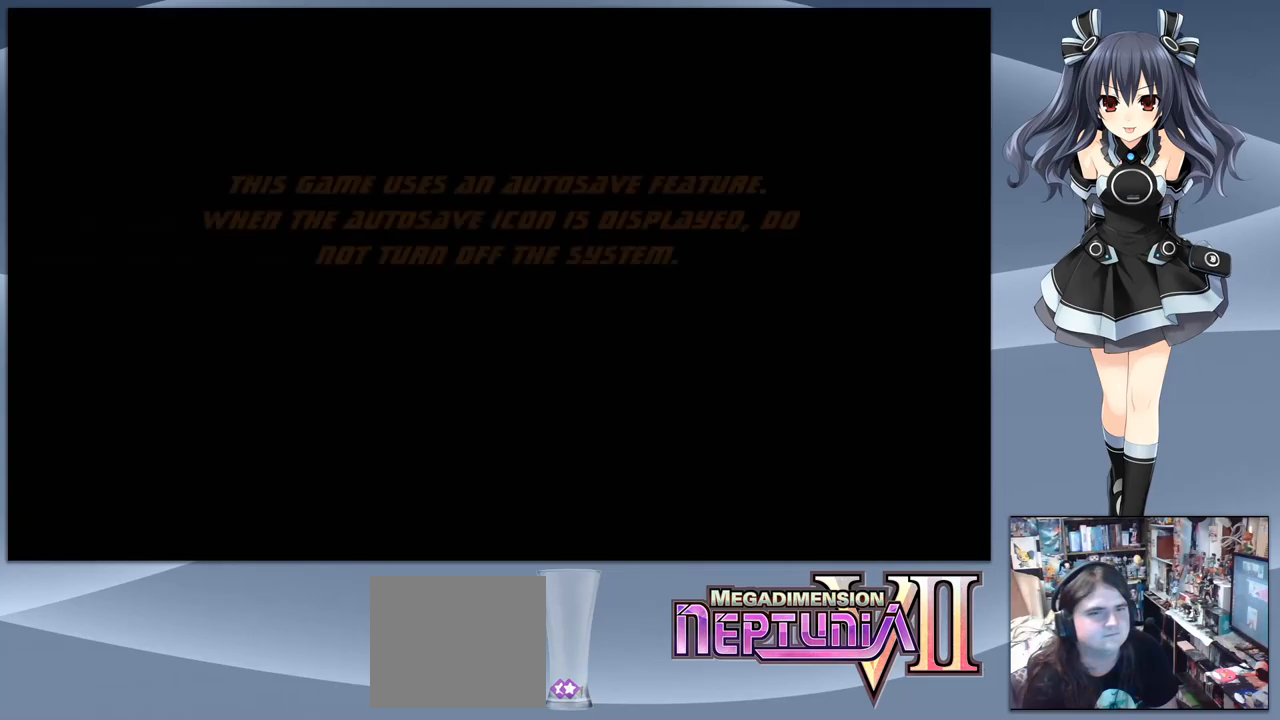
{"buttons": [], "right_stick": "center", "events": []}
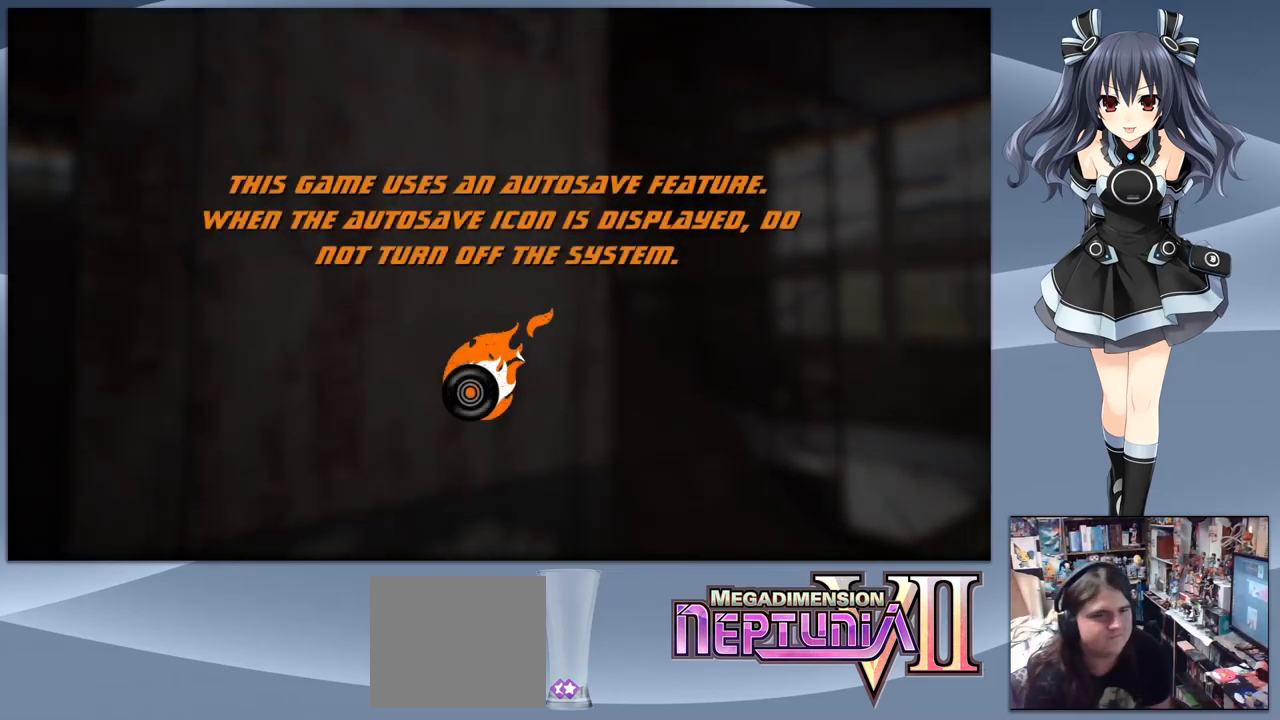
{"buttons": [], "right_stick": "center", "events": [[33, "CROSS", "down"], [167, "CROSS", "up"]]}
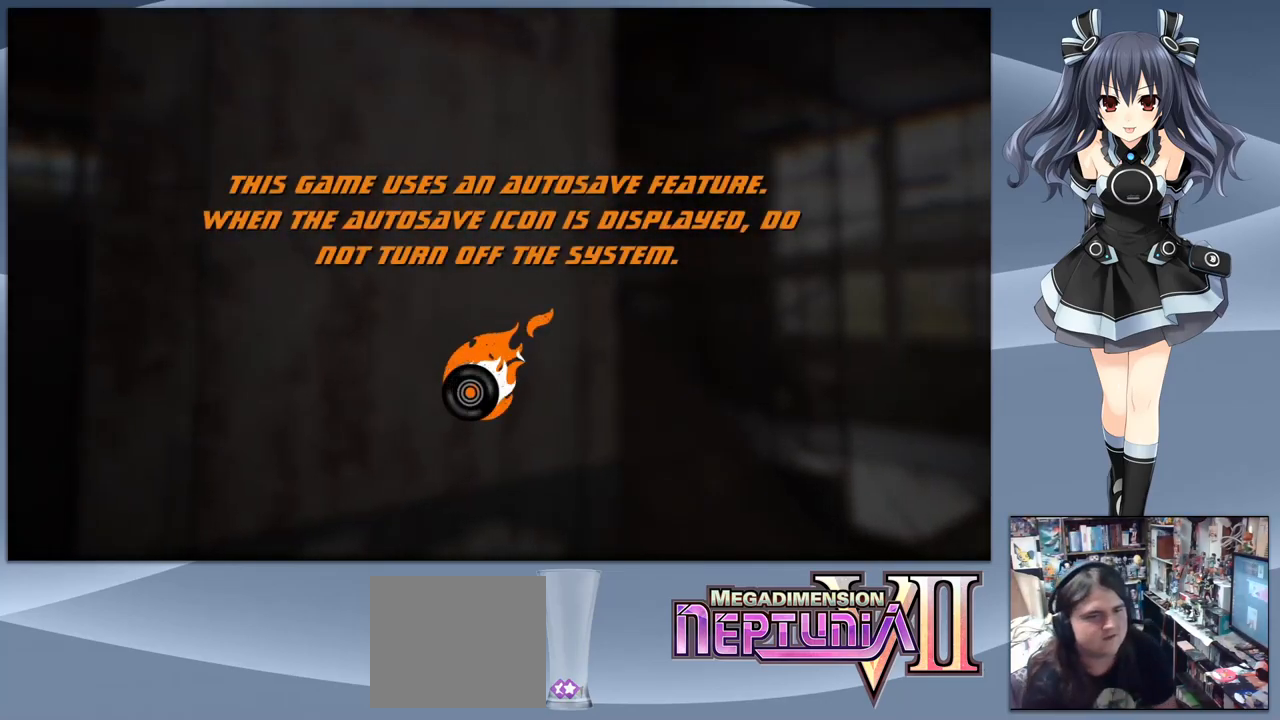
{"buttons": [], "right_stick": "center", "events": [[233, "CROSS", "down"], [367, "CROSS", "up"]]}
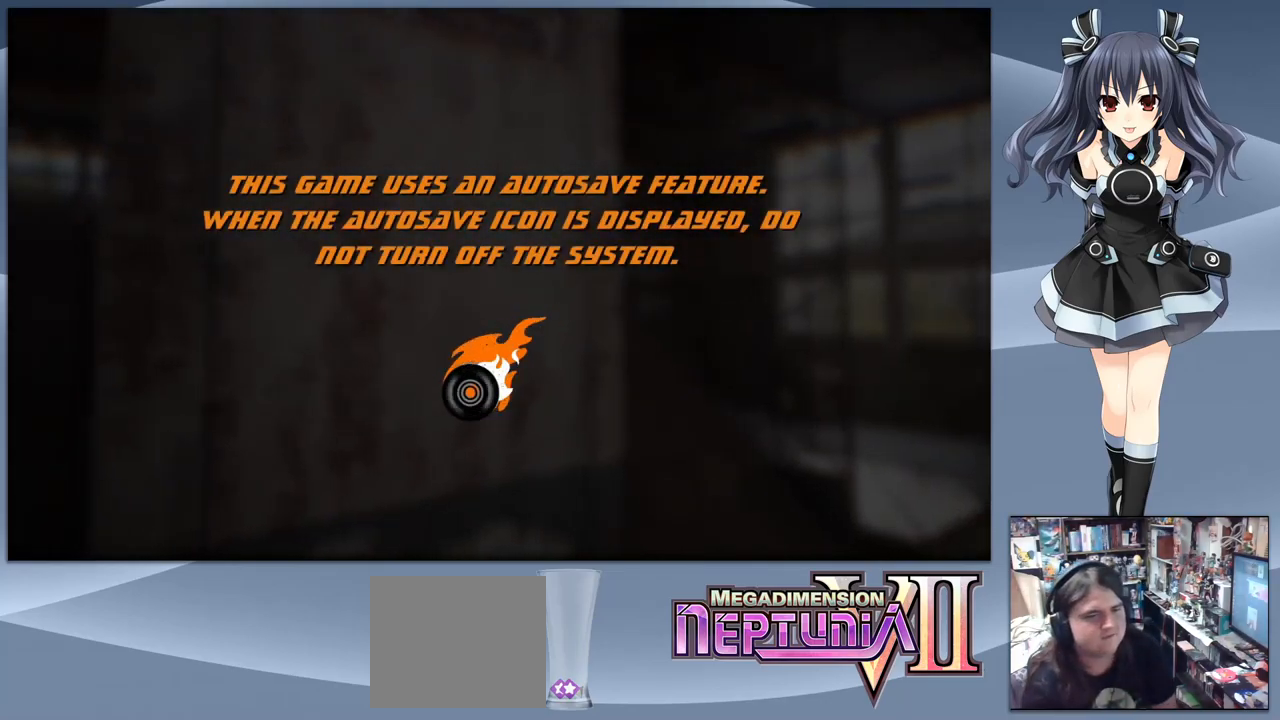
{"buttons": [], "right_stick": "center", "events": []}
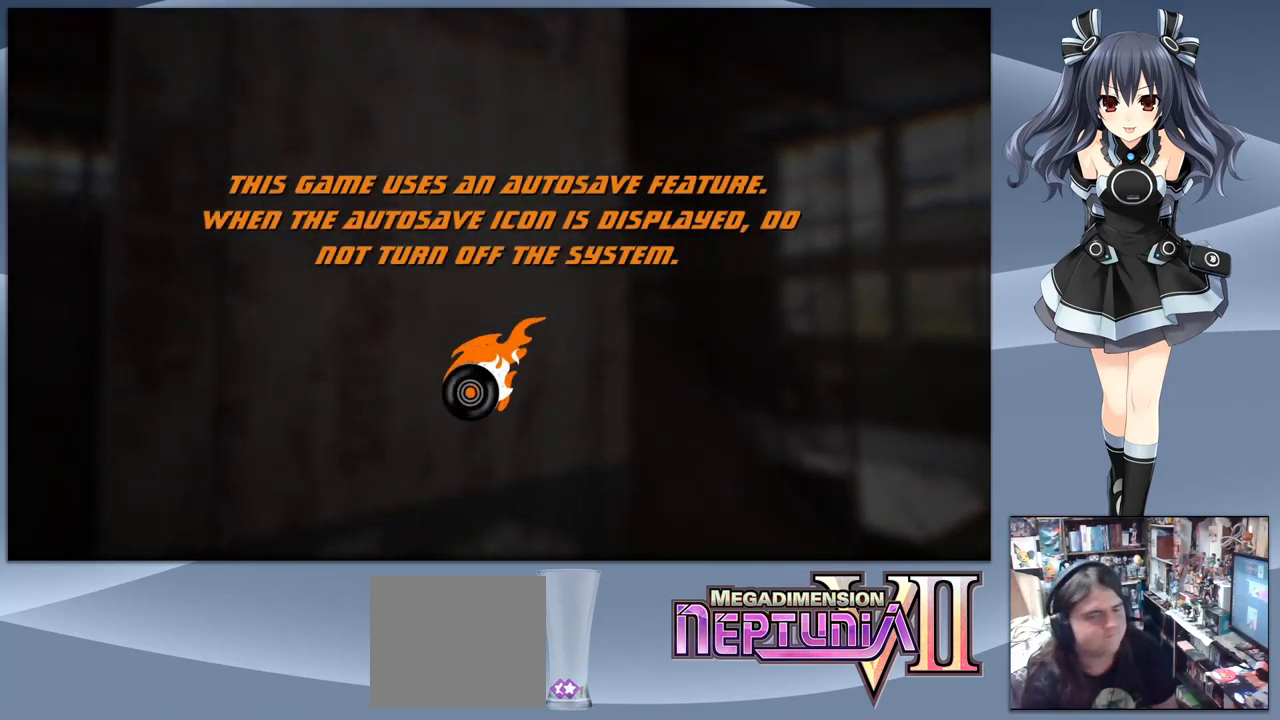
{"buttons": [], "right_stick": "center", "events": []}
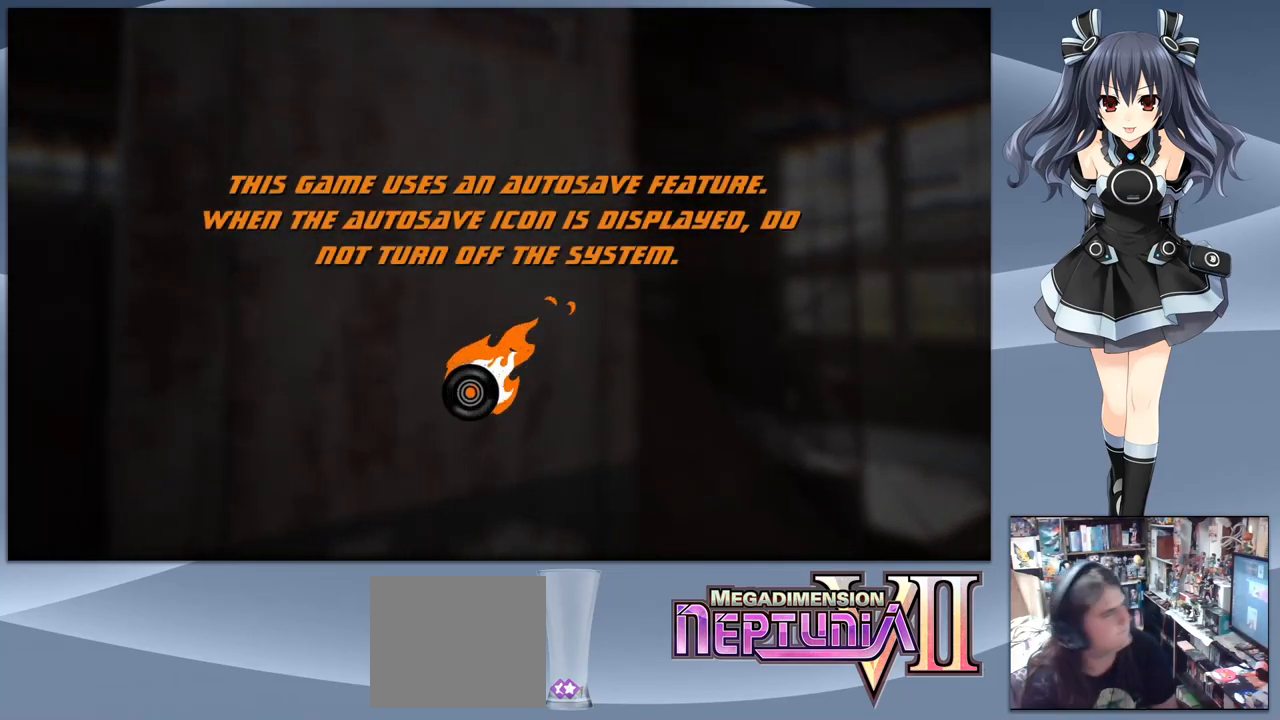
{"buttons": [], "right_stick": "center", "events": []}
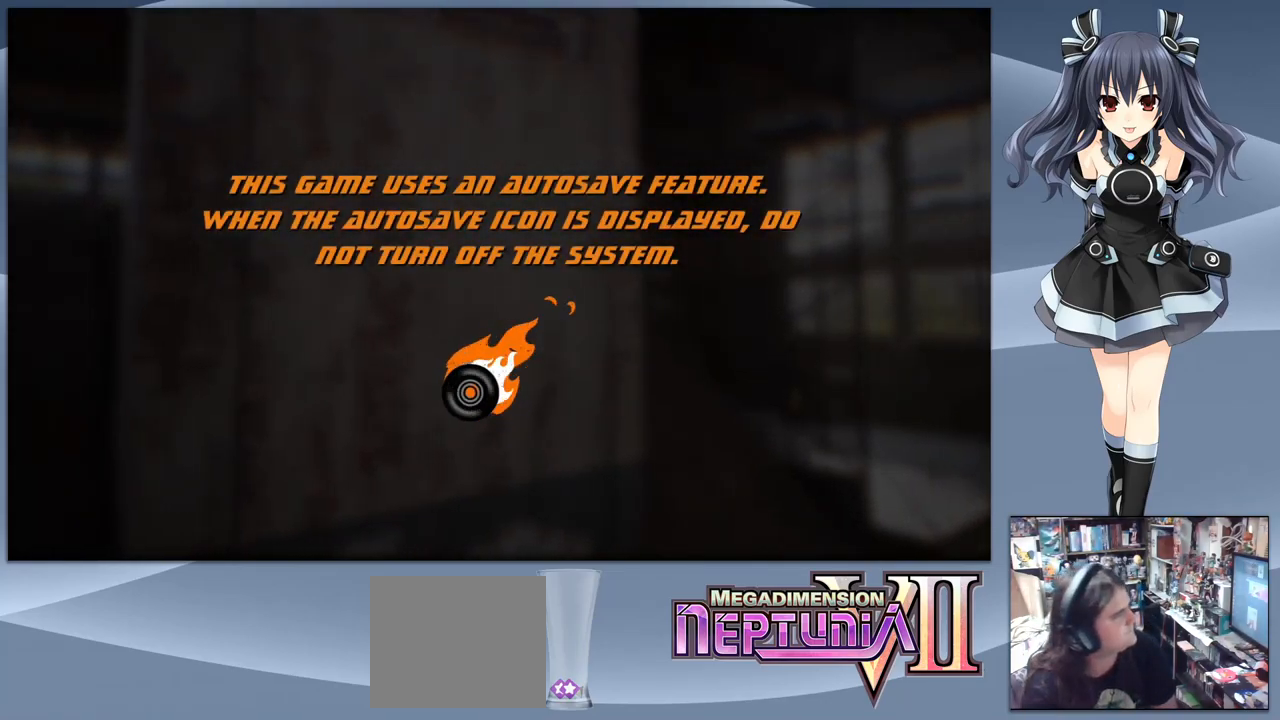
{"buttons": [], "right_stick": "center", "events": []}
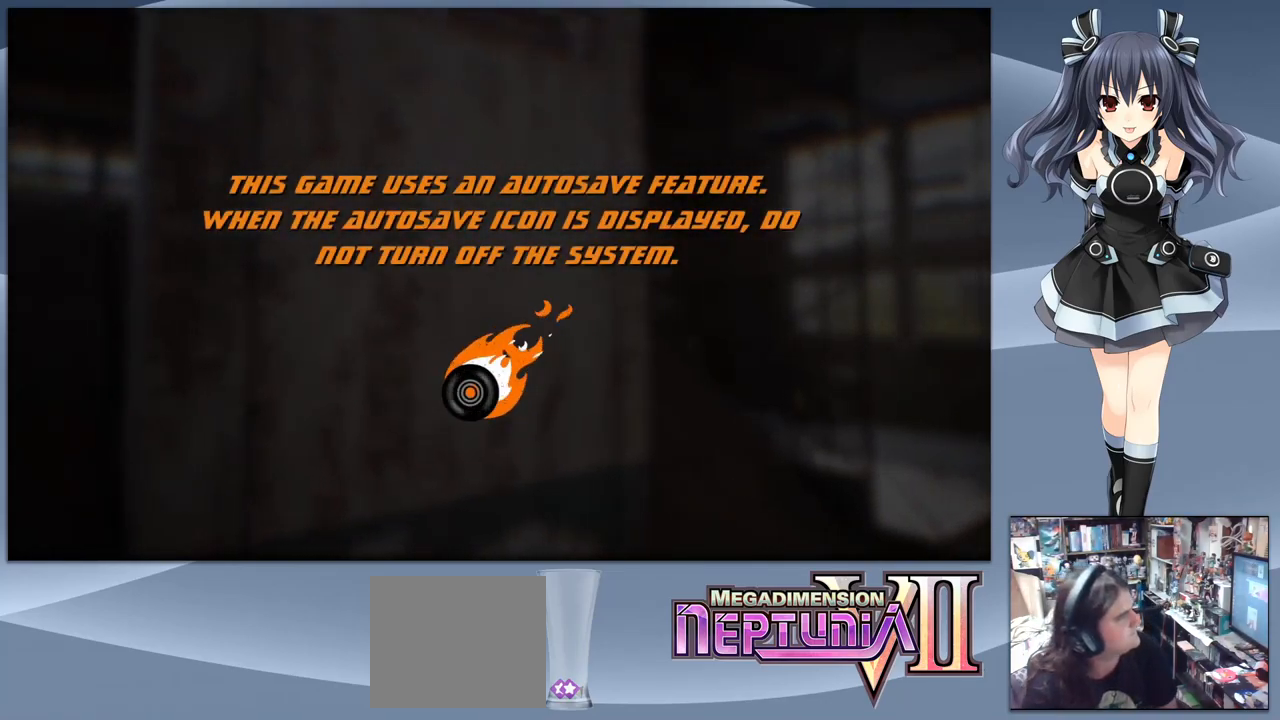
{"buttons": [], "right_stick": "center", "events": []}
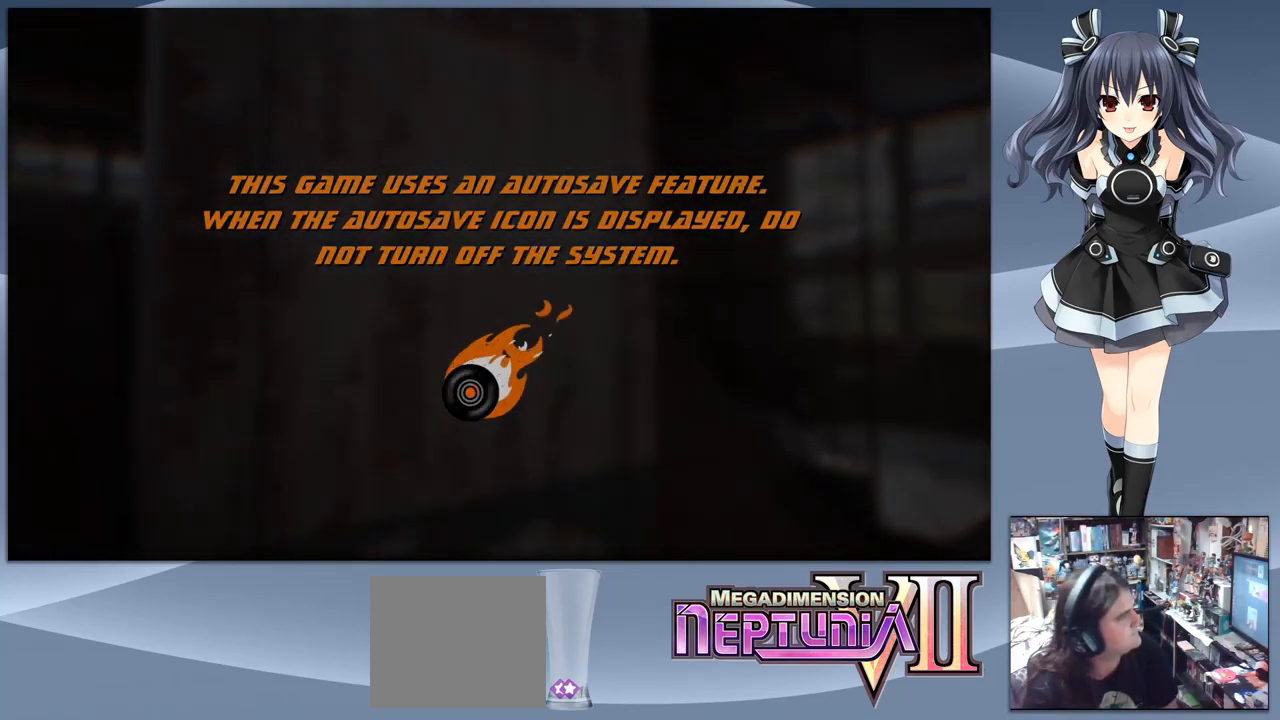
{"buttons": [], "right_stick": "center", "events": []}
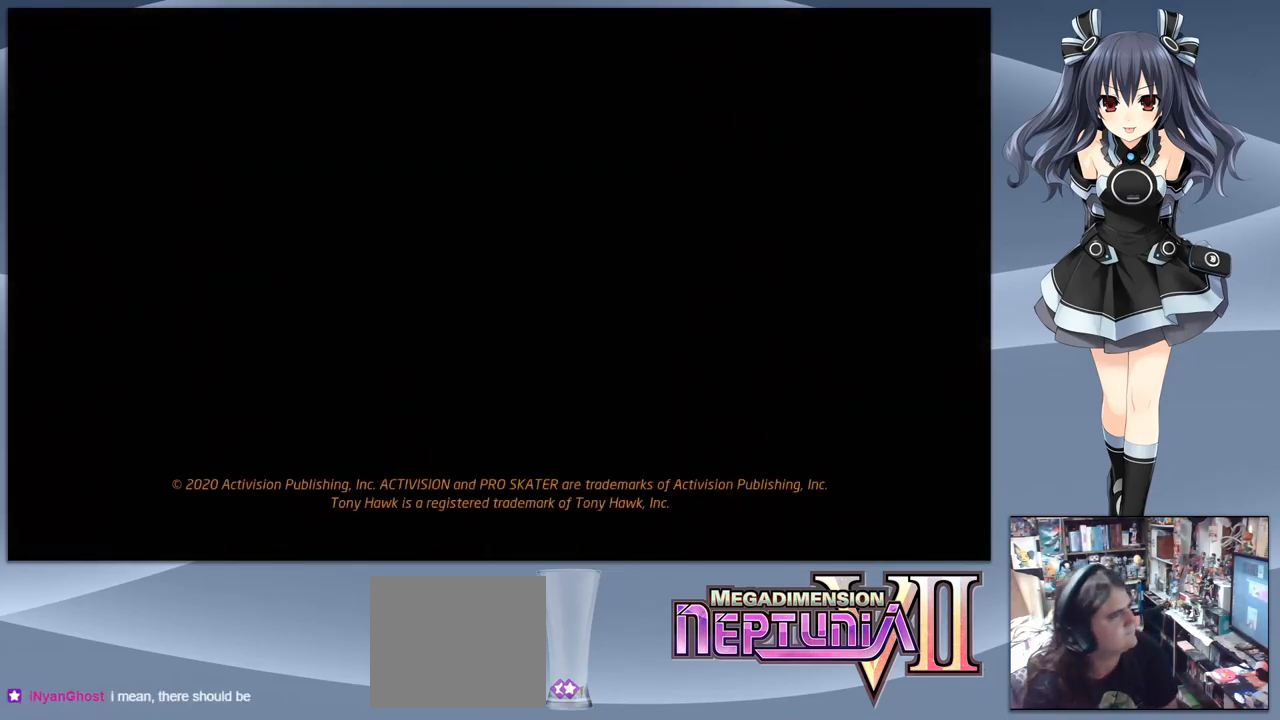
{"buttons": [], "right_stick": "center", "events": []}
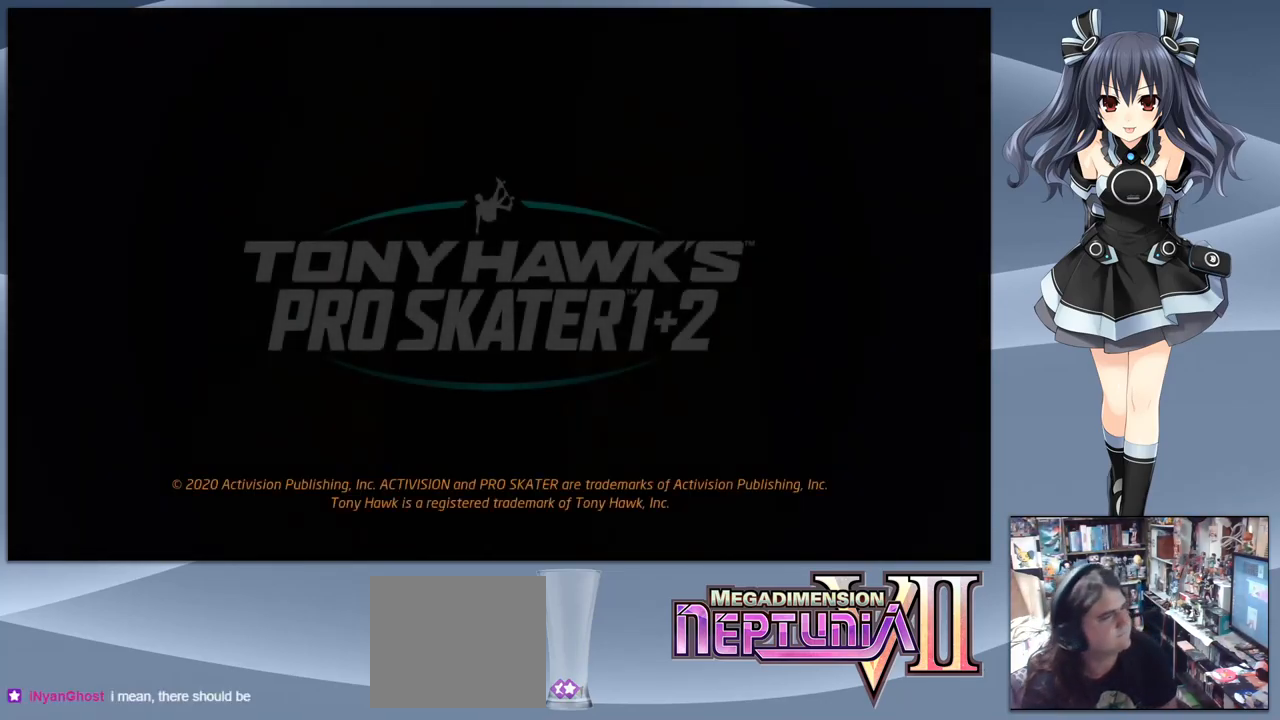
{"buttons": ["CROSS"], "right_stick": "center", "events": [[367, "CROSS", "down"]]}
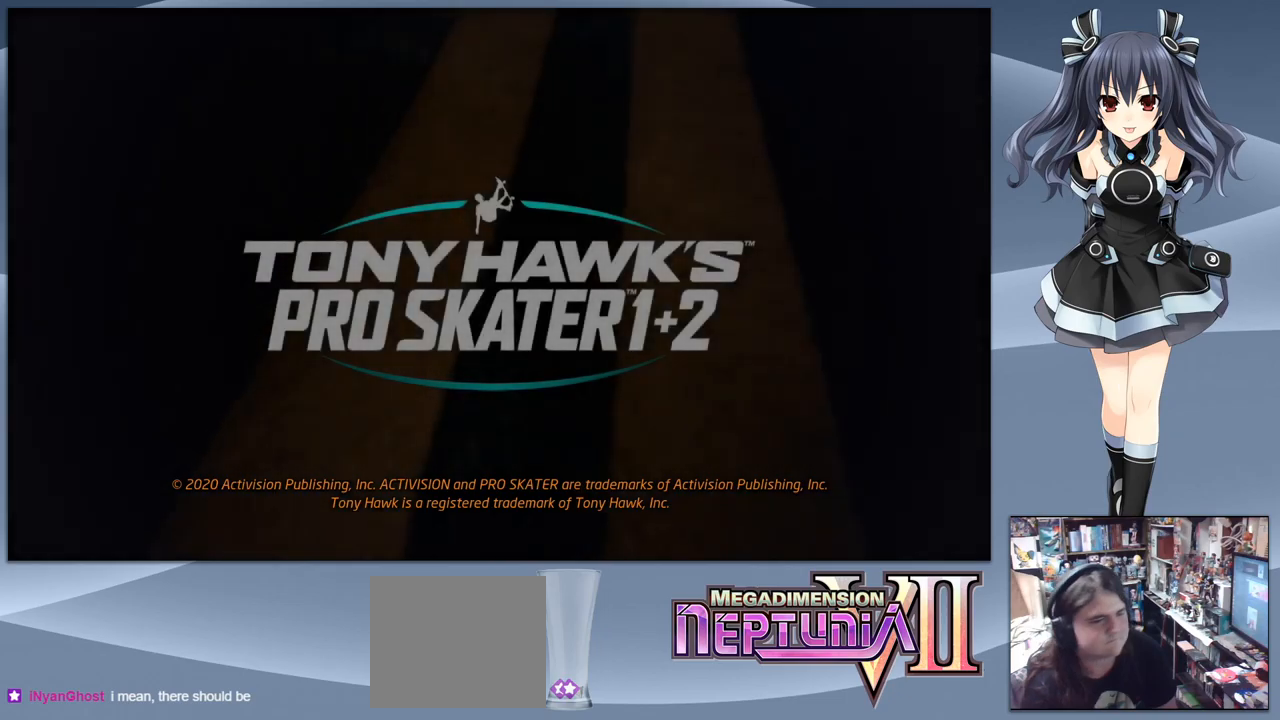
{"buttons": [], "right_stick": "center", "events": [[34, "CROSS", "up"]]}
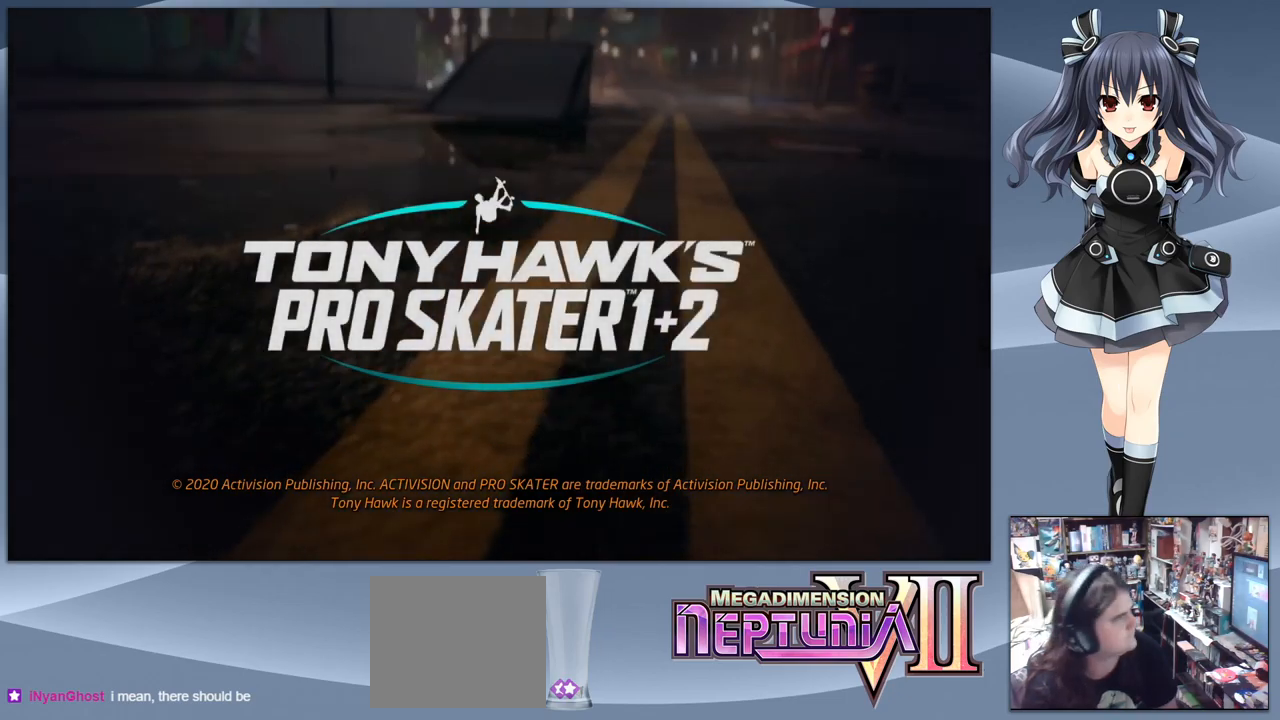
{"buttons": [], "right_stick": "center", "events": []}
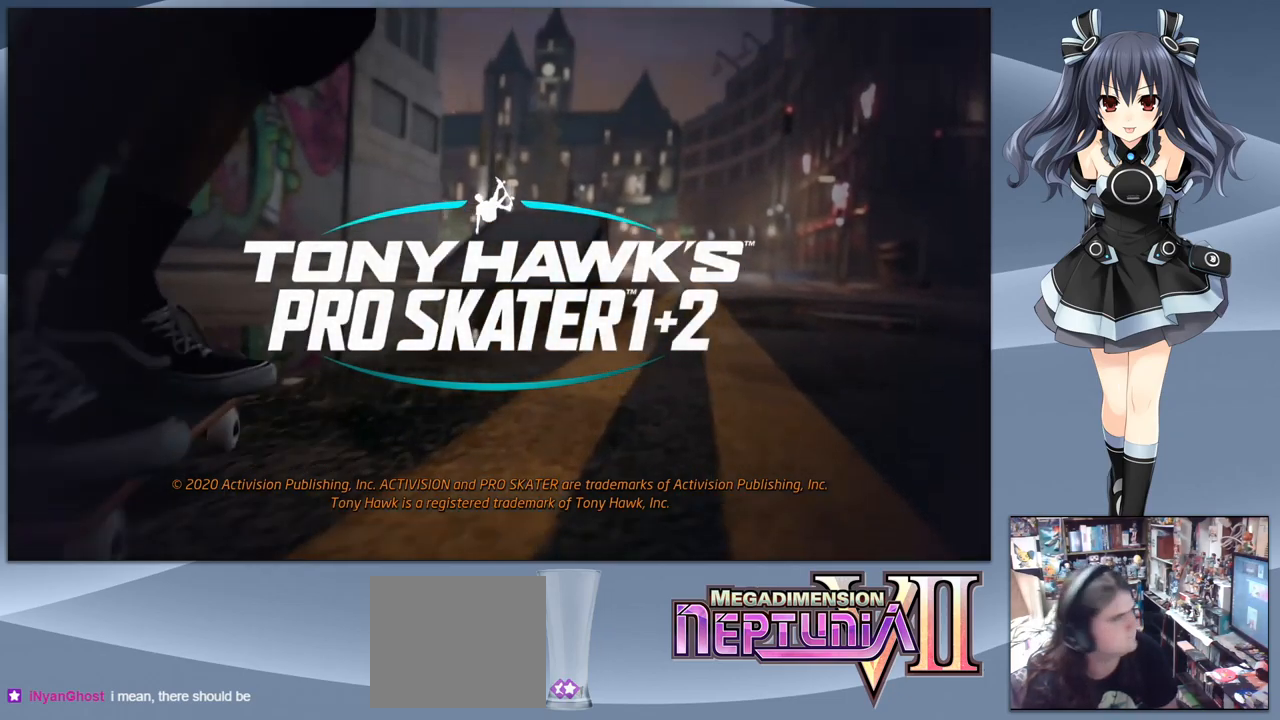
{"buttons": [], "right_stick": "center", "events": []}
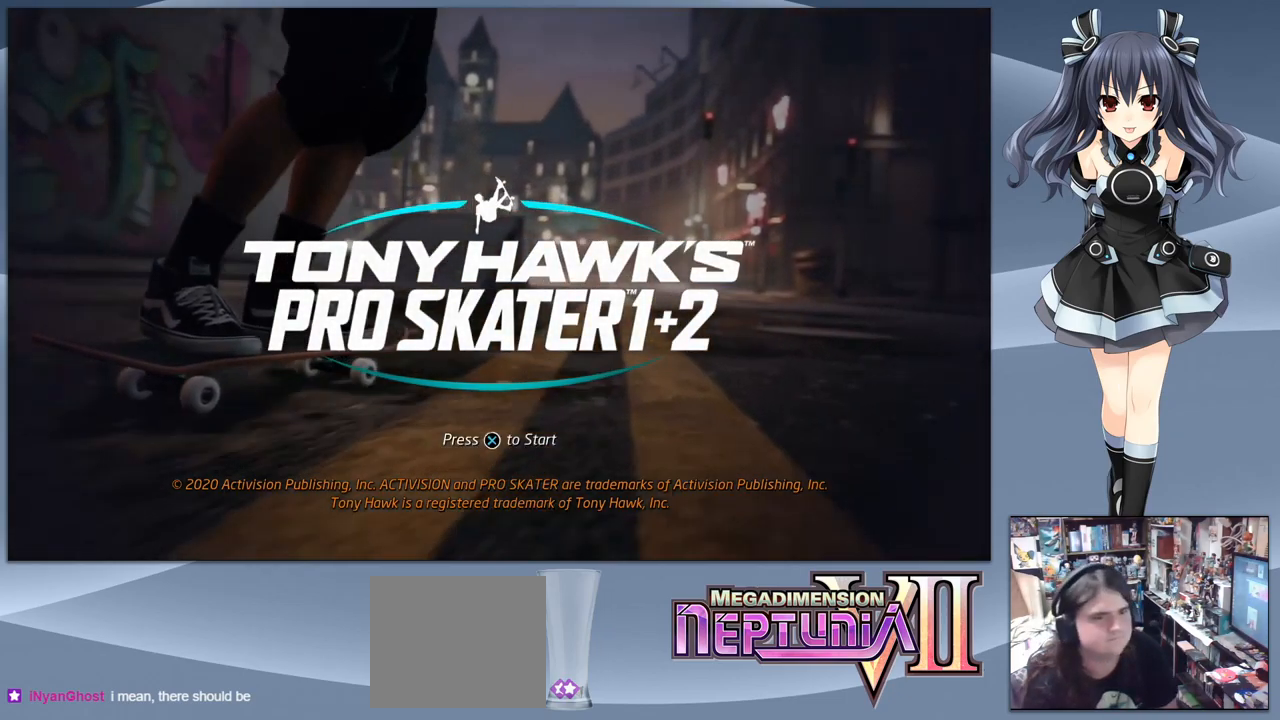
{"buttons": ["CROSS"], "right_stick": "center", "events": [[400, "CROSS", "down"]]}
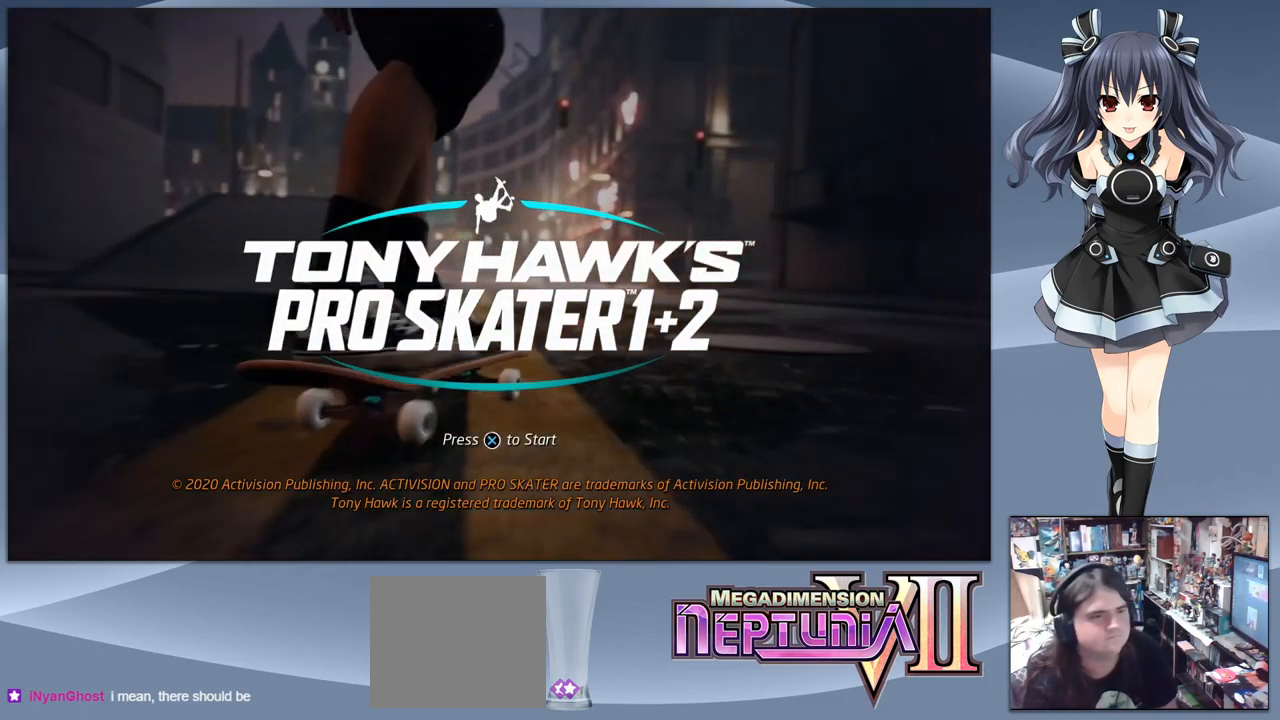
{"buttons": [], "right_stick": "center", "events": [[67, "CROSS", "up"]]}
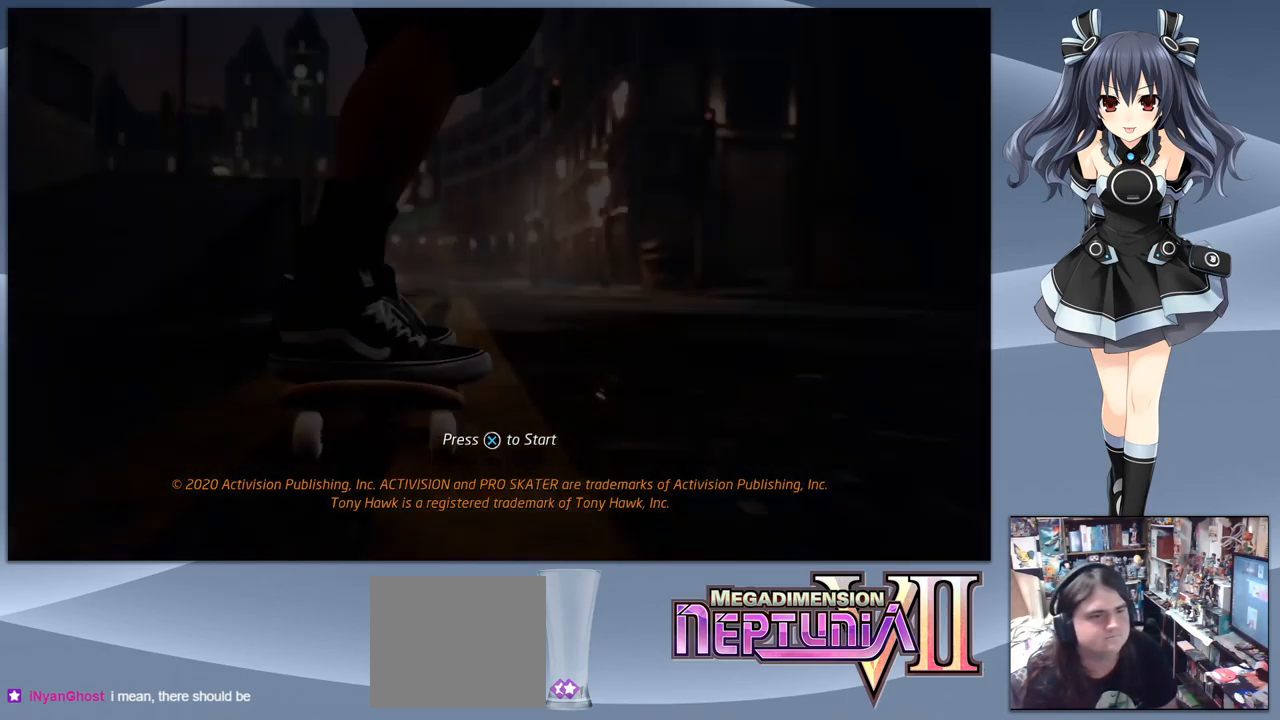
{"buttons": [], "right_stick": "center", "events": []}